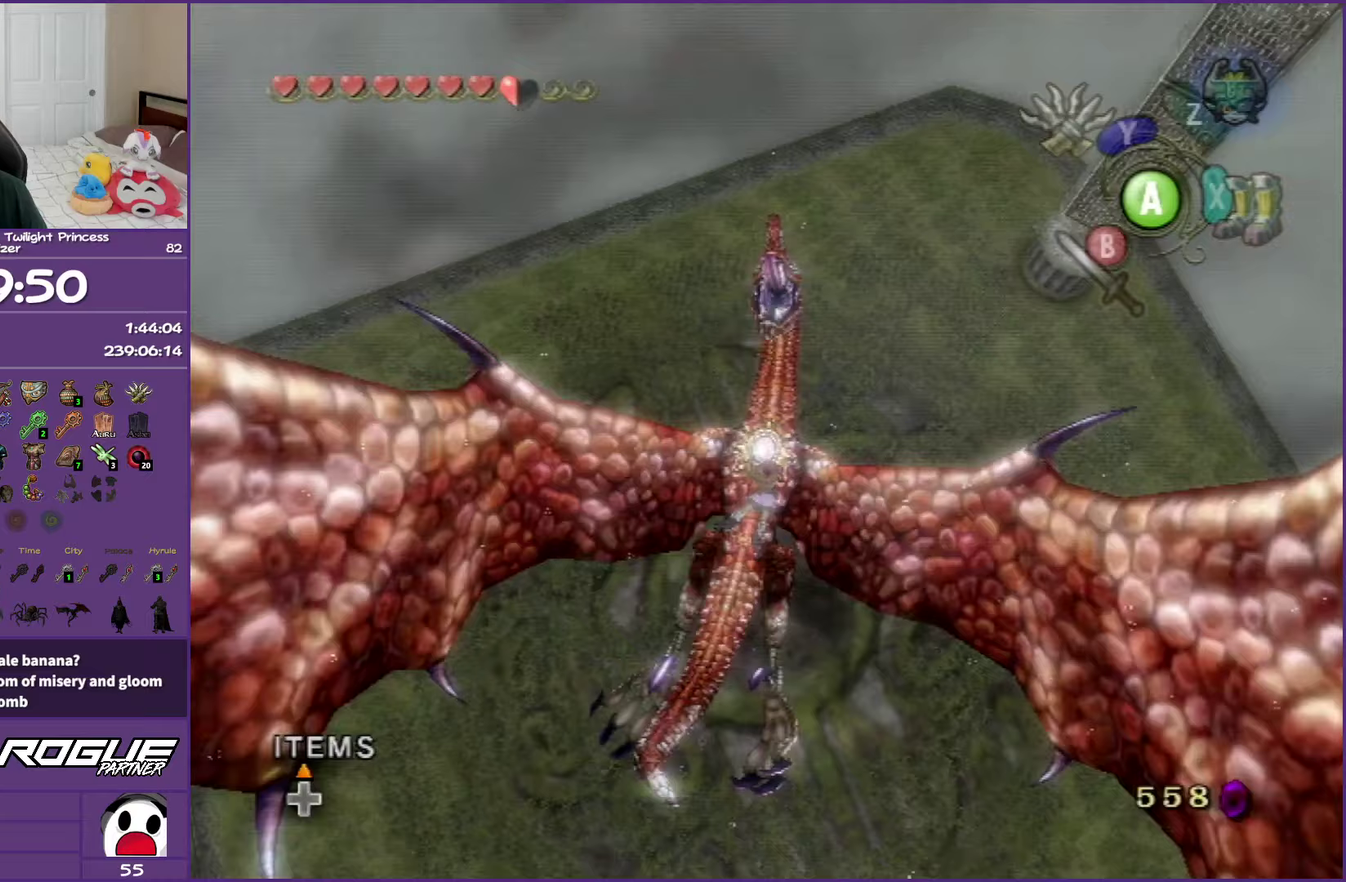
Gameplay with a controller (Nintendo layout); each line is a JSON object with the inputs held at the frame after it. "events" lists button and stick changes between this image and that frame as [ms after this image, input, new state], when the widget could be followed in between. Not read: L3 R3.
{"buttons": ["B"], "left_stick": "center", "right_stick": "center", "events": []}
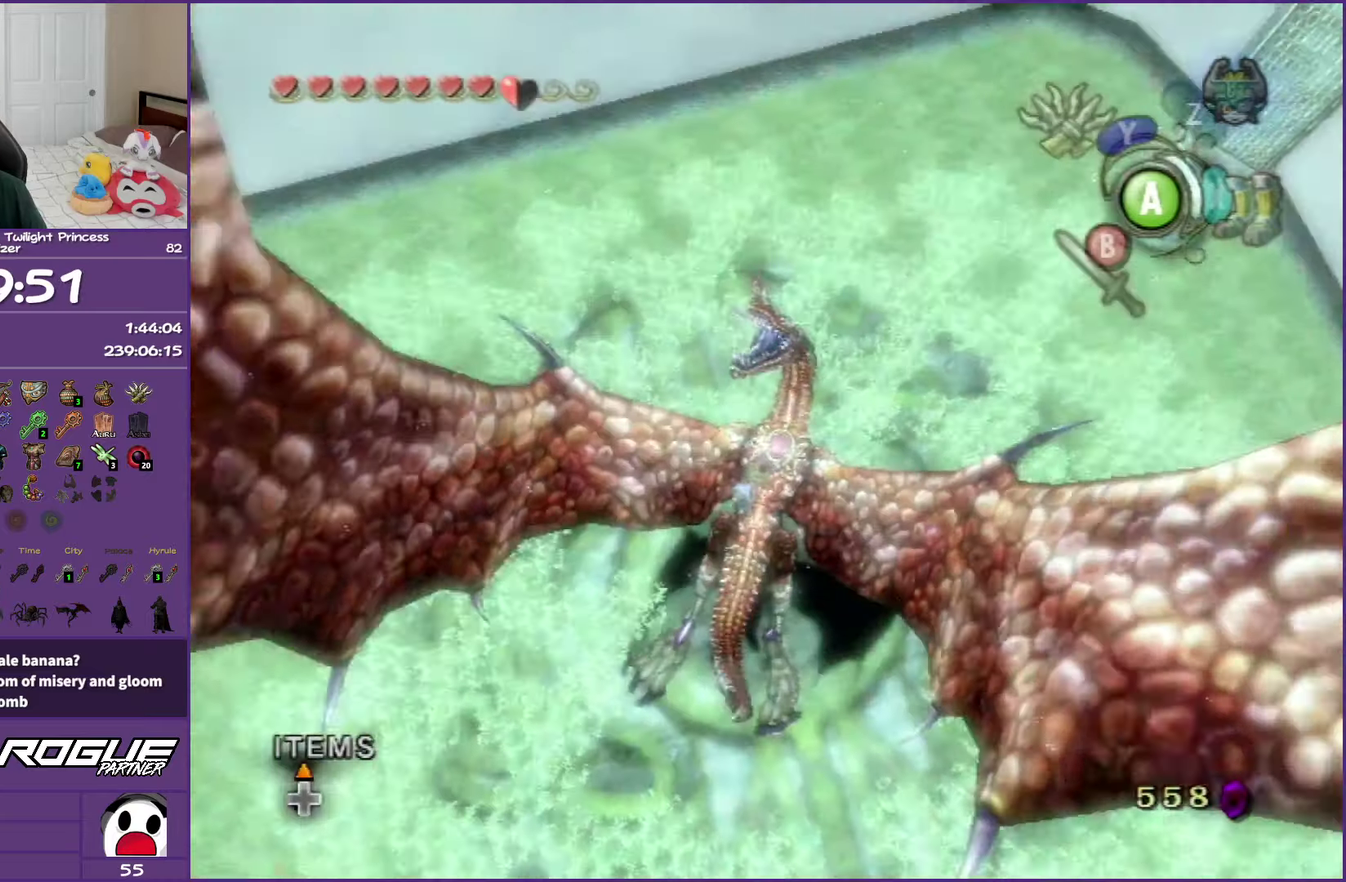
{"buttons": ["B"], "left_stick": "center", "right_stick": "center", "events": []}
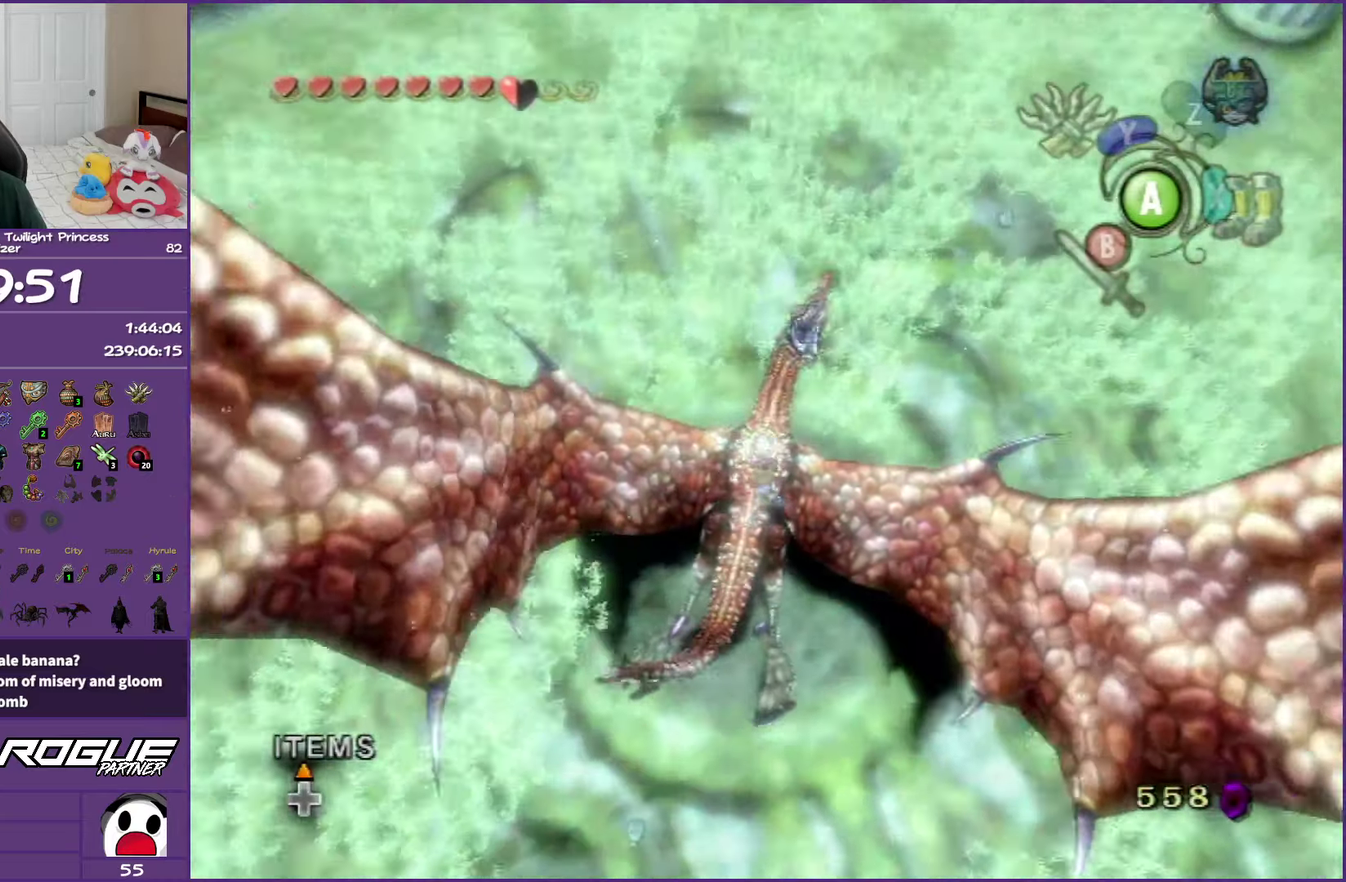
{"buttons": [], "left_stick": "down-left", "right_stick": "center", "events": [[133, "left_stick", "down-left"], [483, "B", "up"]]}
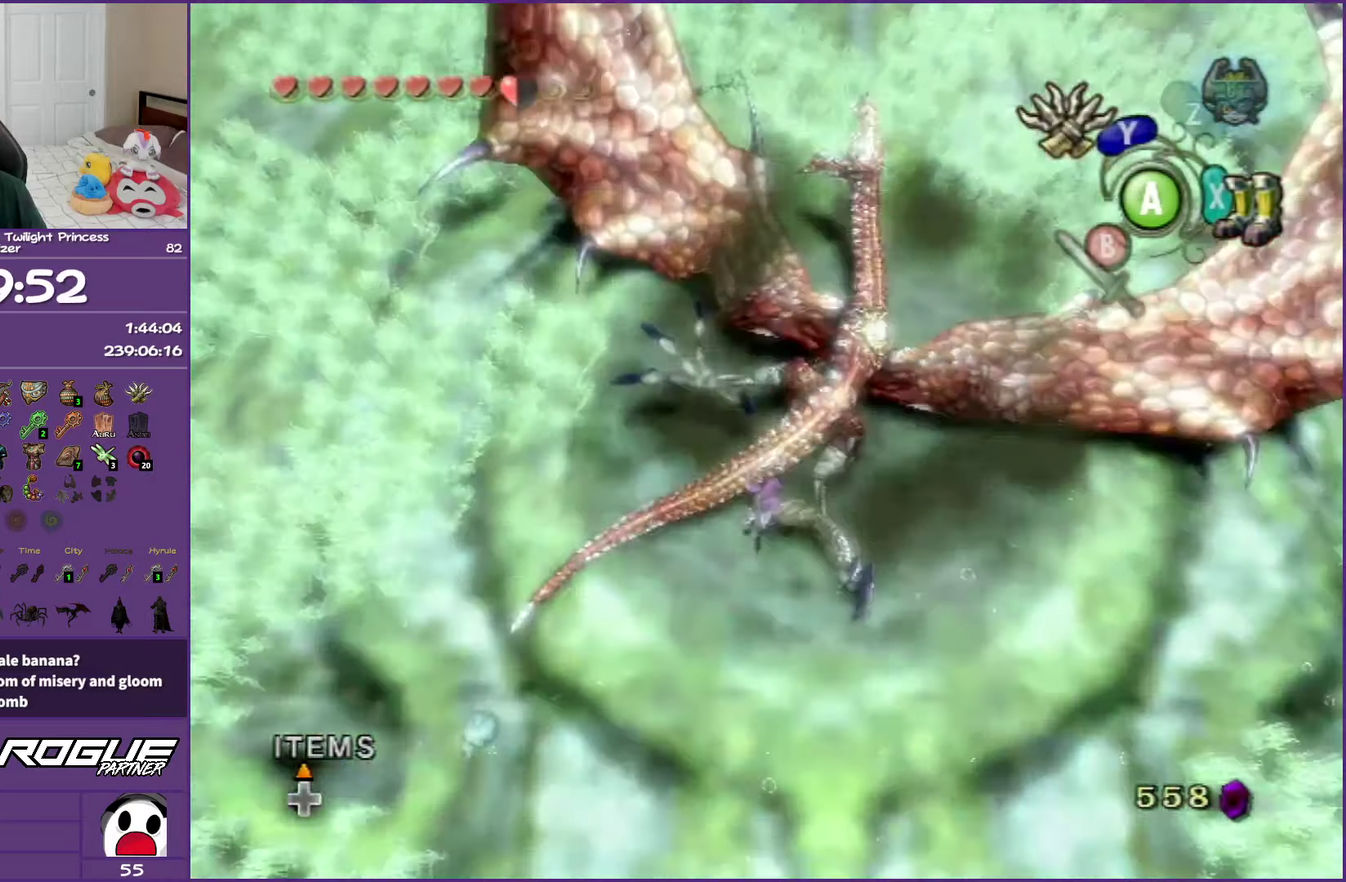
{"buttons": [], "left_stick": "left", "right_stick": "center", "events": [[267, "right_stick", "right"], [367, "left_stick", "left"], [433, "right_stick", "center"]]}
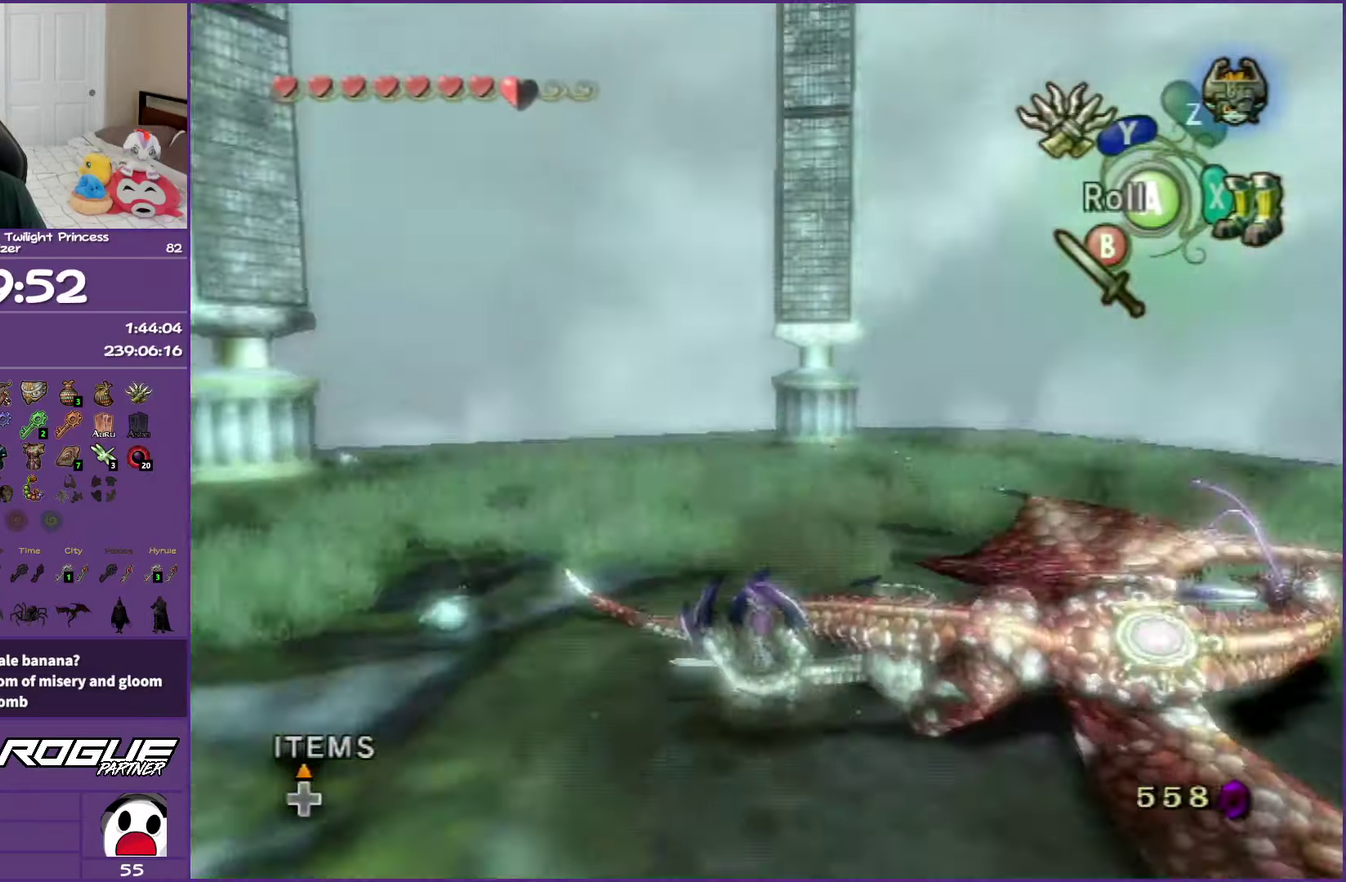
{"buttons": [], "left_stick": "up-left", "right_stick": "center", "events": [[67, "A", "down"], [67, "left_stick", "up-left"], [150, "A", "up"], [233, "A", "down"], [367, "A", "up"]]}
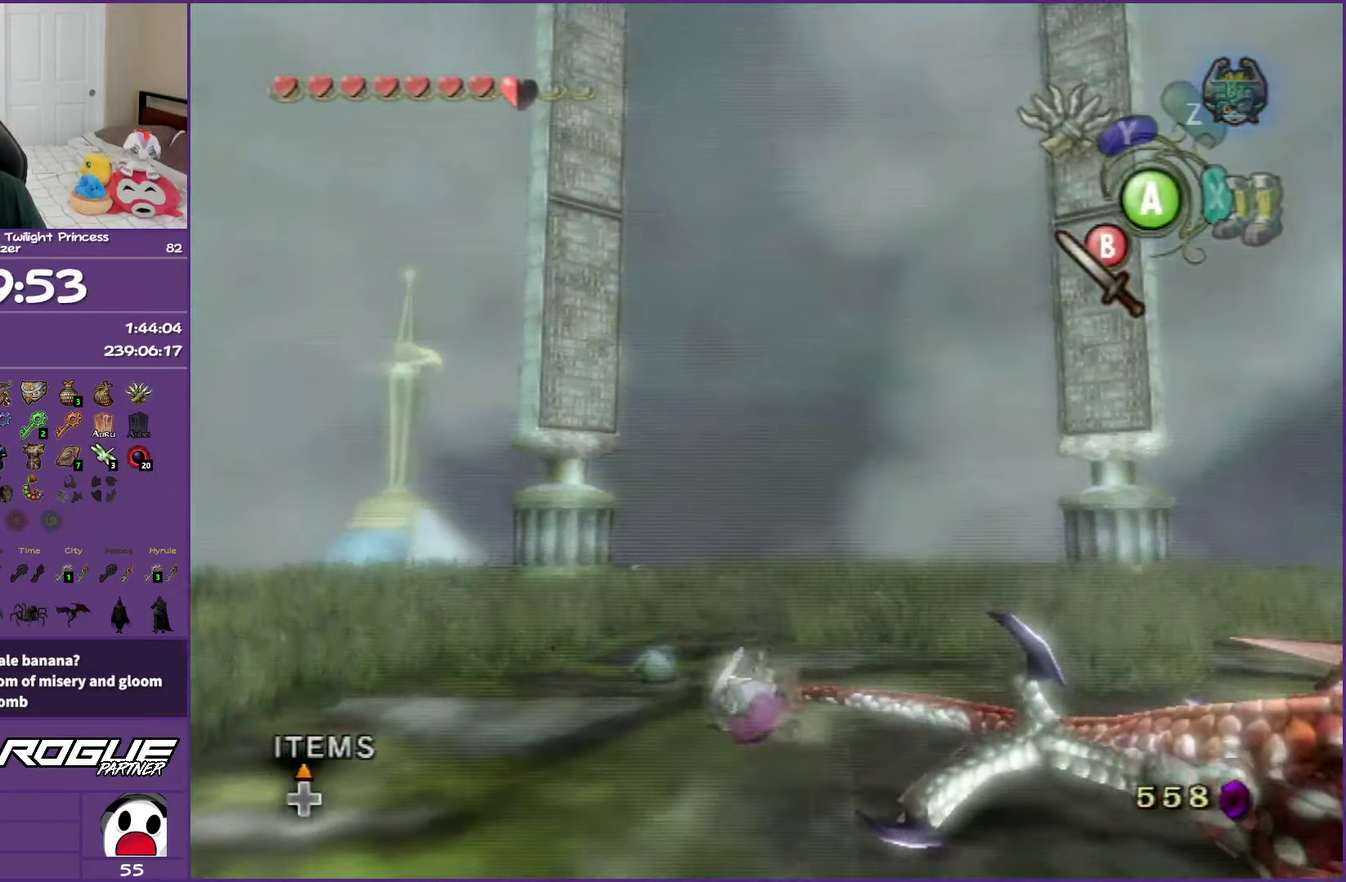
{"buttons": ["A"], "left_stick": "up", "right_stick": "center", "events": [[200, "A", "down"], [350, "A", "up"], [350, "left_stick", "up"], [450, "A", "down"]]}
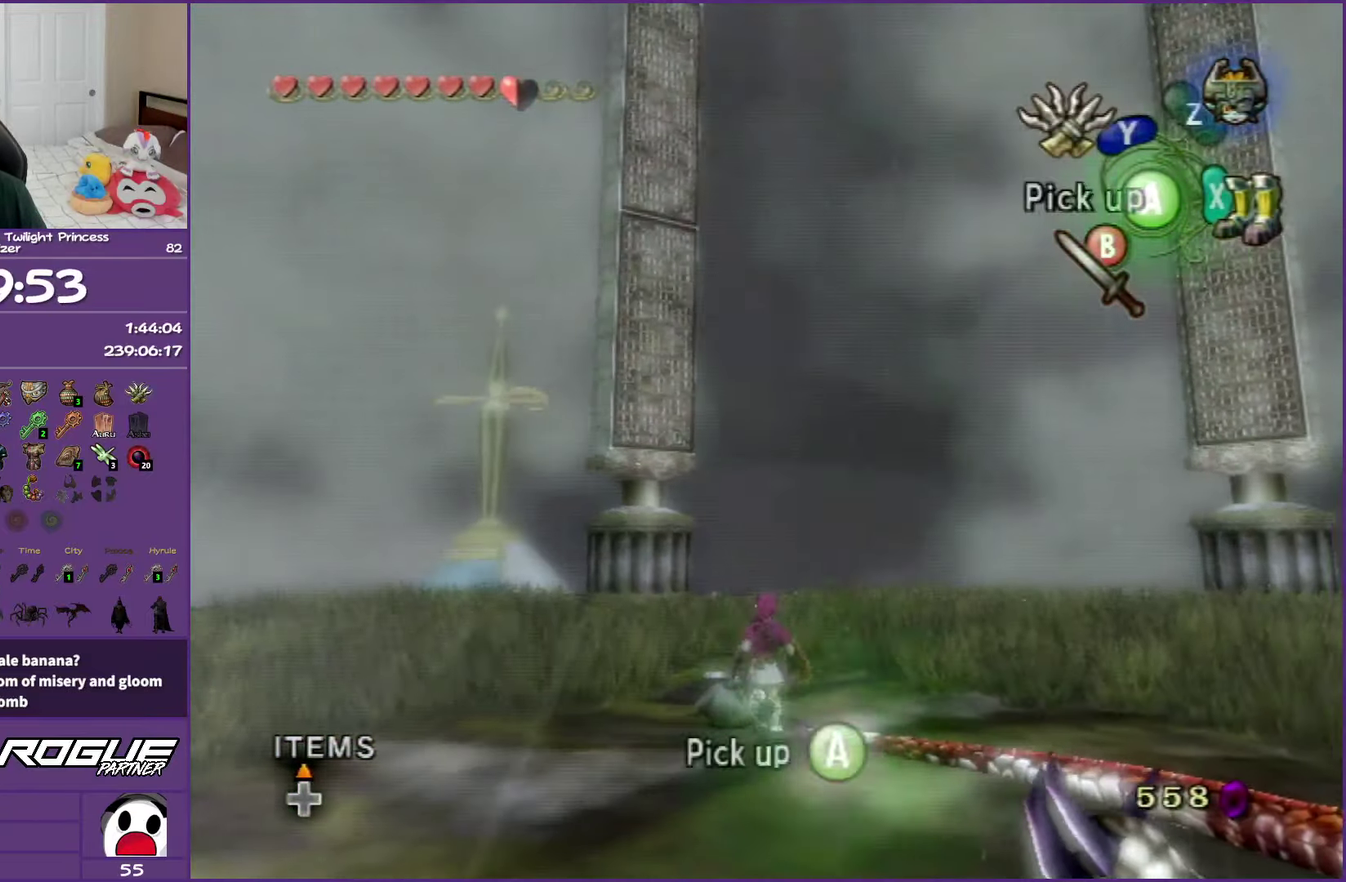
{"buttons": [], "left_stick": "up", "right_stick": "center", "events": [[67, "A", "up"], [167, "A", "down"], [333, "A", "up"]]}
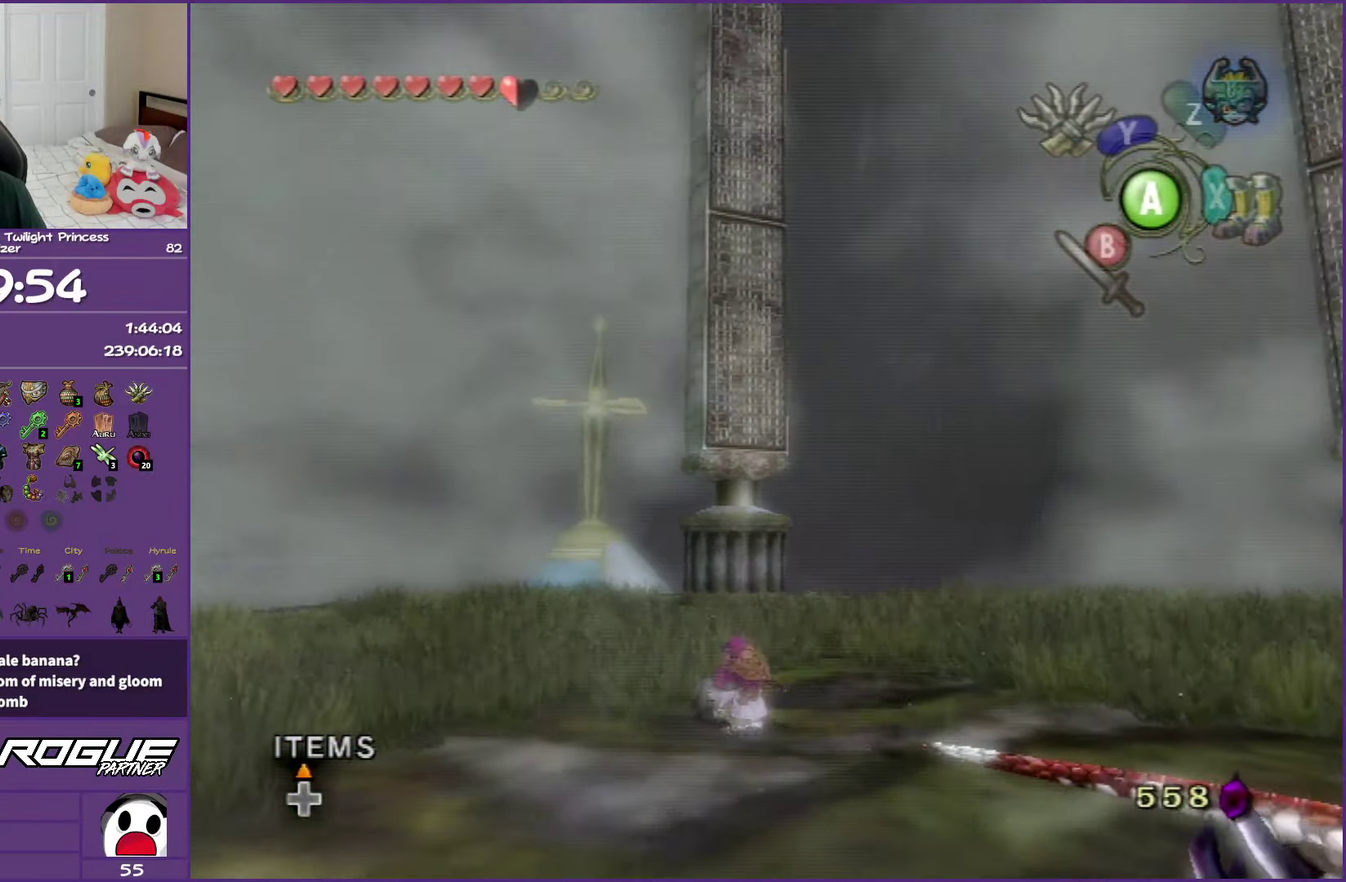
{"buttons": ["A"], "left_stick": "up", "right_stick": "center", "events": [[50, "left_stick", "up-left"], [250, "left_stick", "up"], [317, "A", "down"], [400, "A", "up"], [500, "A", "down"]]}
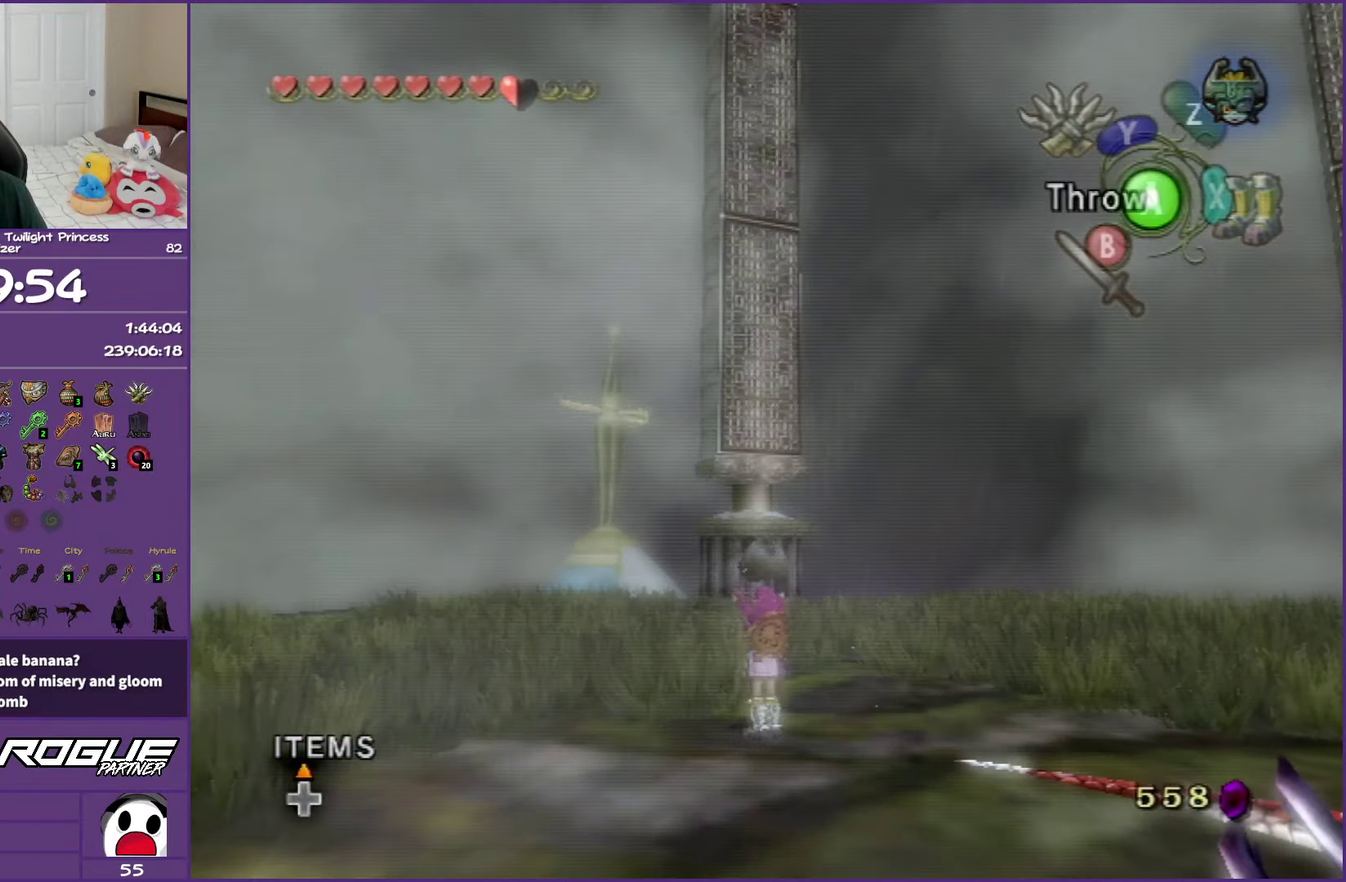
{"buttons": [], "left_stick": "up", "right_stick": "center", "events": [[100, "A", "up"], [183, "A", "down"], [300, "A", "up"], [383, "A", "down"], [500, "A", "up"]]}
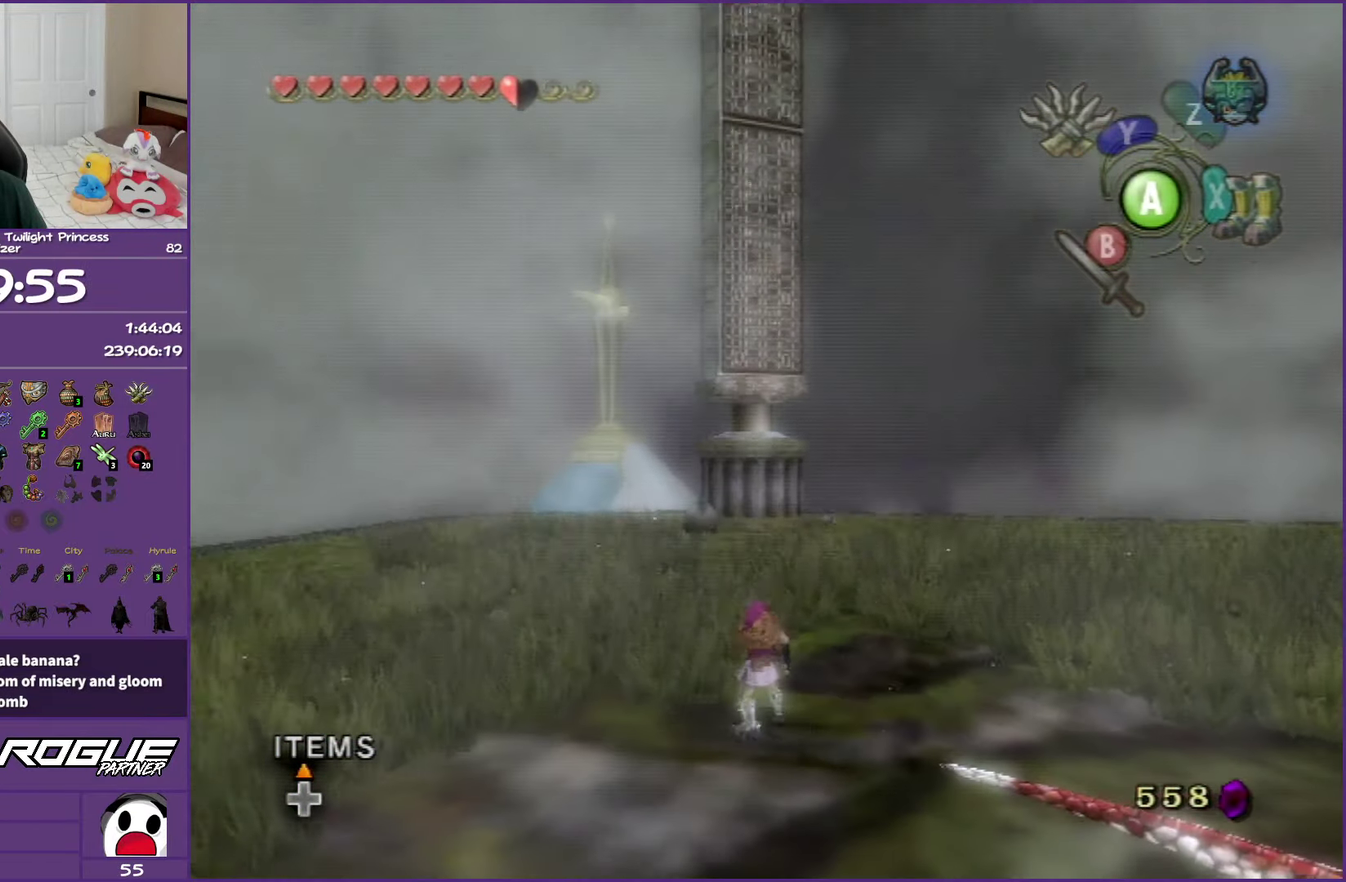
{"buttons": ["A"], "left_stick": "up", "right_stick": "center", "events": [[67, "A", "down"], [200, "A", "up"], [300, "A", "down"], [383, "A", "up"], [467, "A", "down"]]}
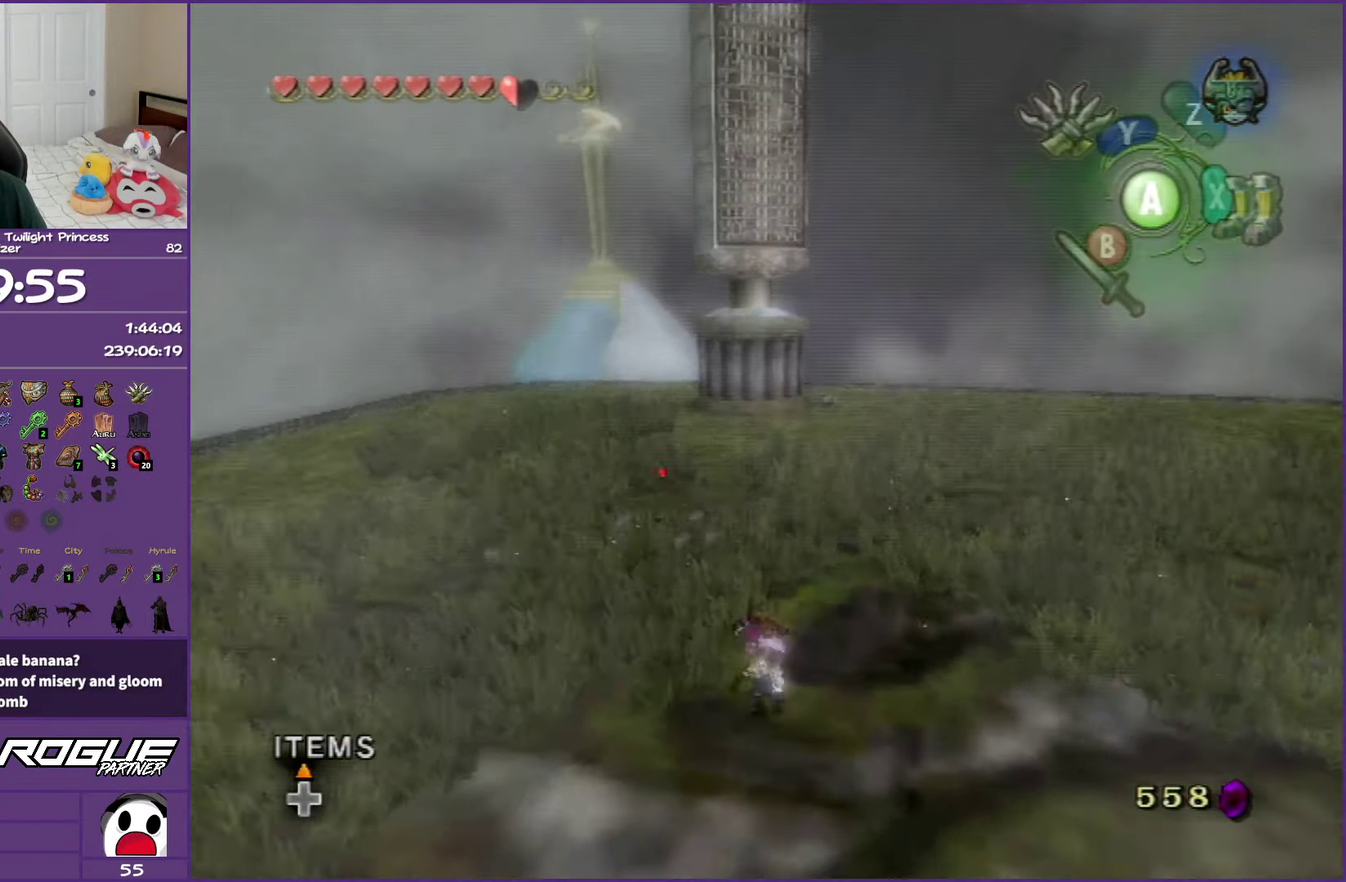
{"buttons": ["A"], "left_stick": "up", "right_stick": "center", "events": [[83, "A", "up"], [183, "A", "down"], [300, "A", "up"], [417, "A", "down"]]}
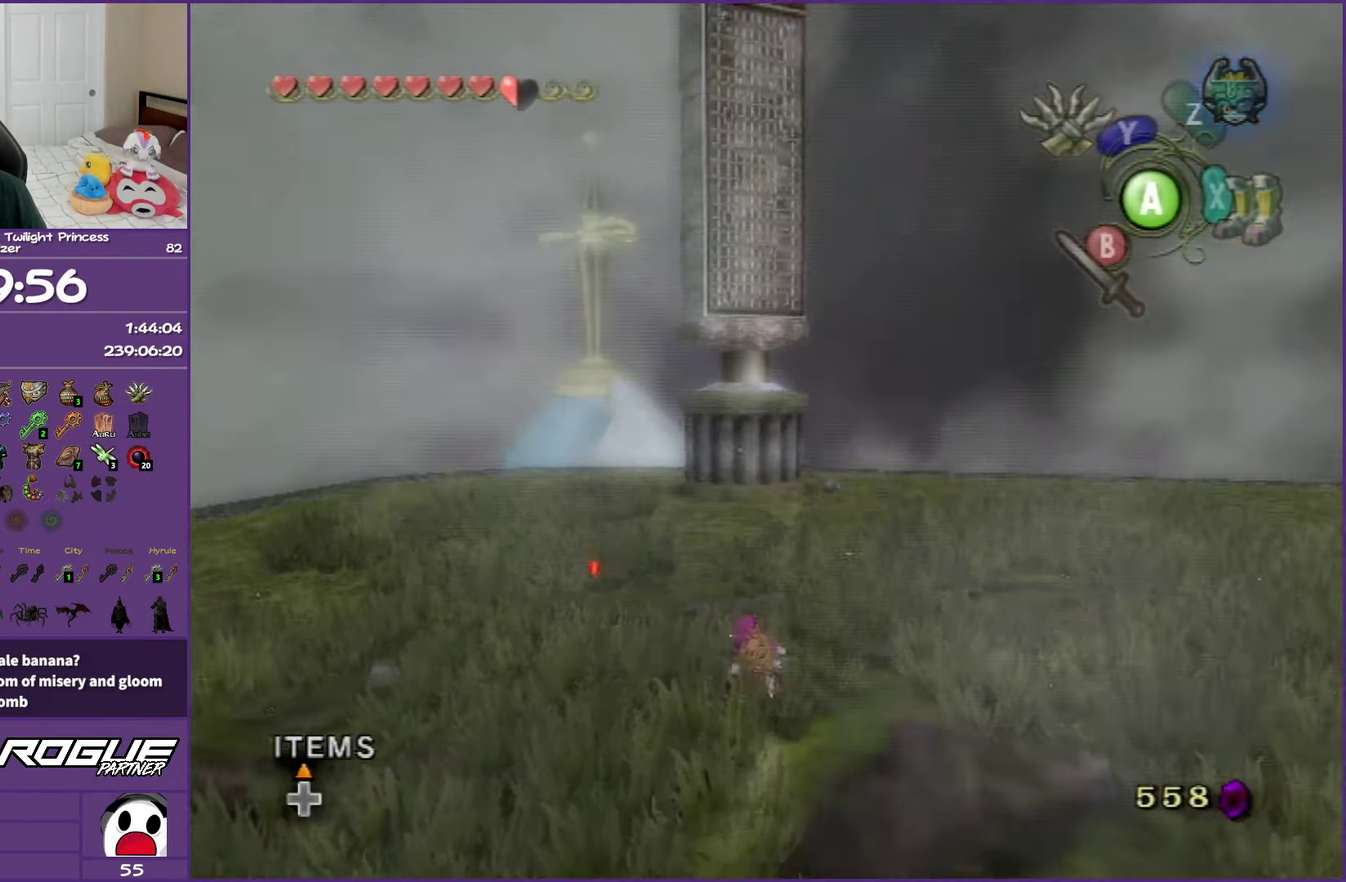
{"buttons": [], "left_stick": "up", "right_stick": "center", "events": [[83, "A", "up"], [300, "A", "down"], [417, "A", "up"]]}
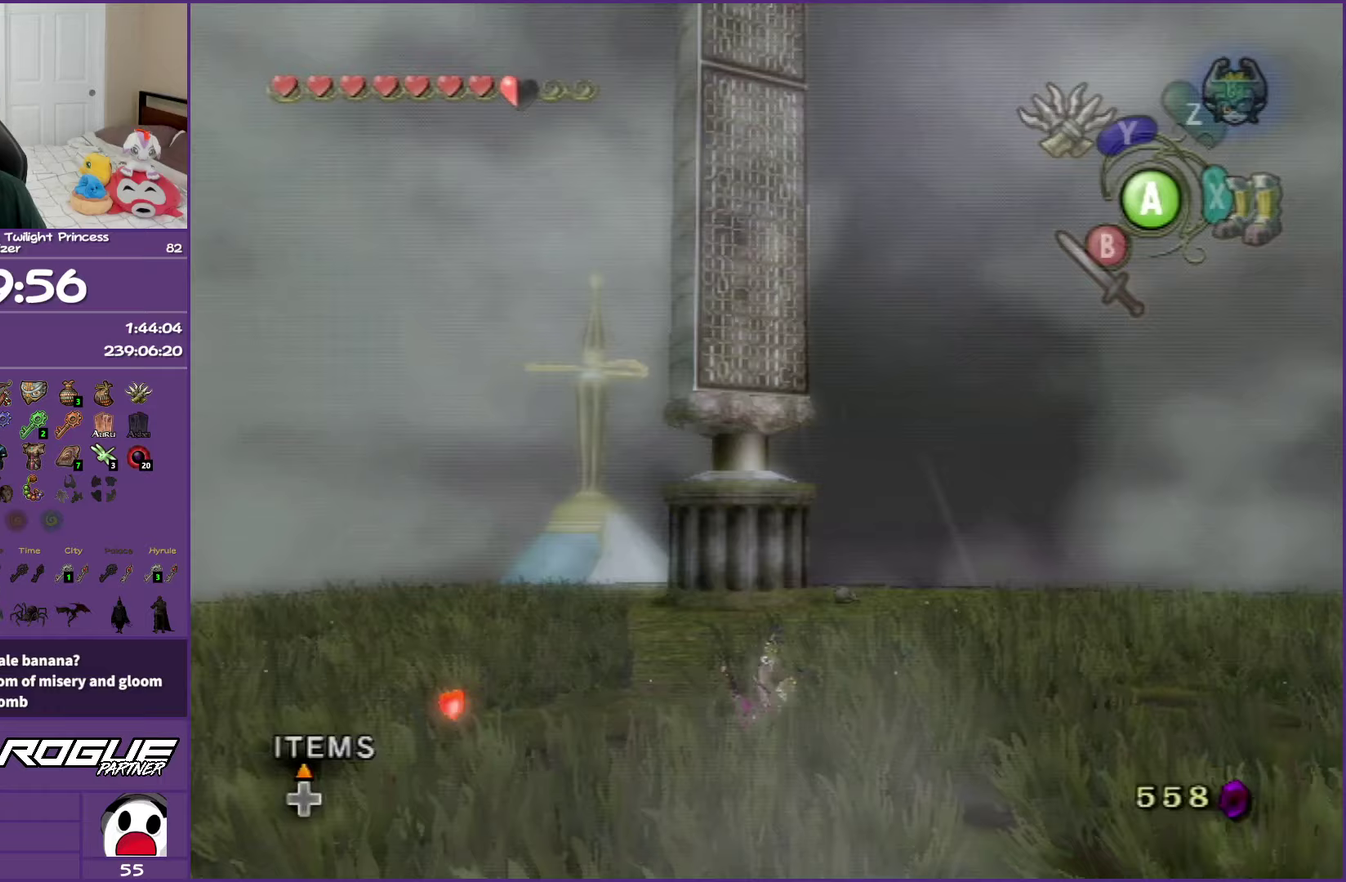
{"buttons": [], "left_stick": "center", "right_stick": "up", "events": [[417, "left_stick", "center"], [417, "right_stick", "up"]]}
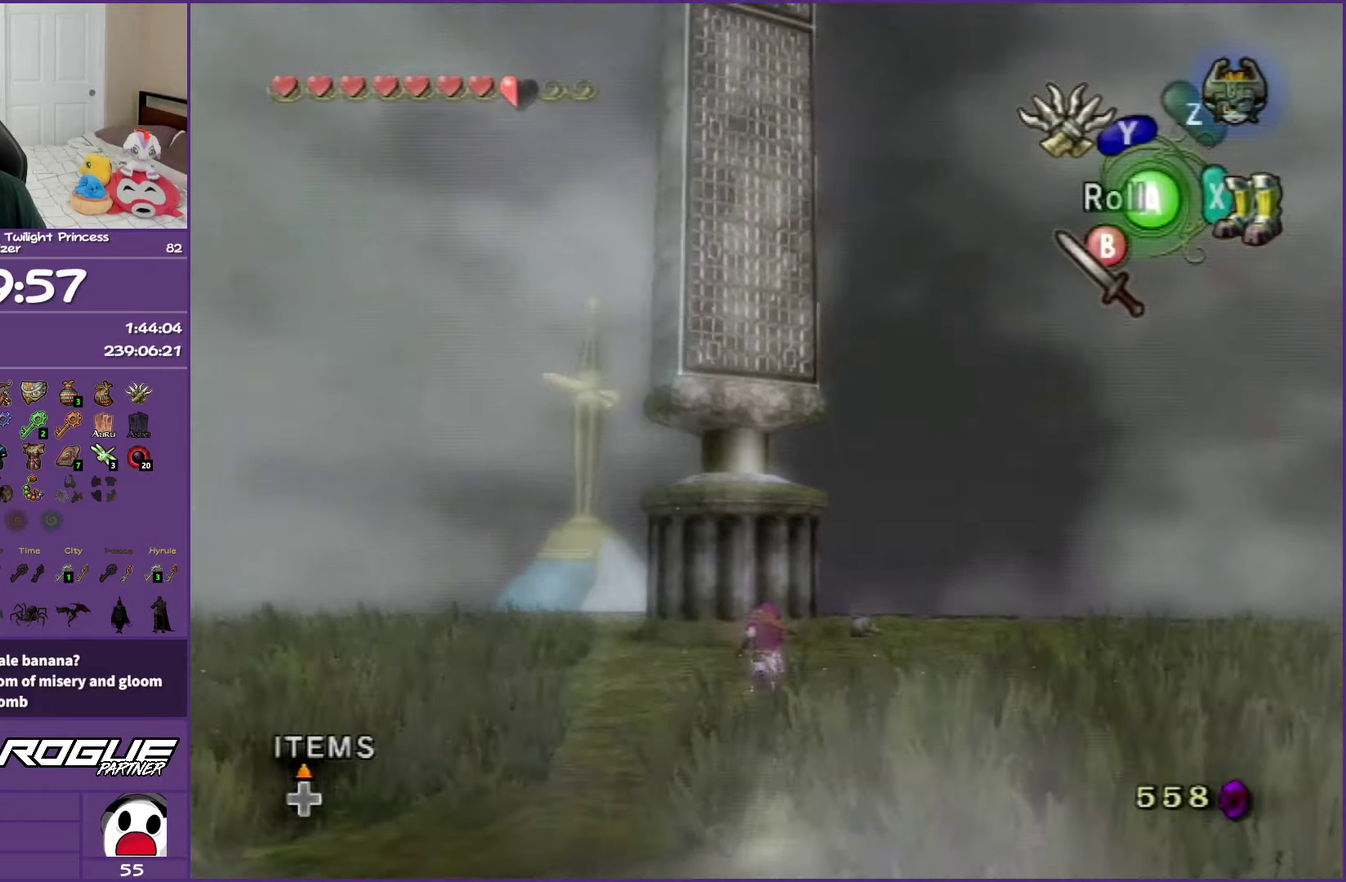
{"buttons": ["Y"], "left_stick": "down", "right_stick": "center", "events": [[17, "right_stick", "center"], [100, "Y", "down"], [250, "left_stick", "down"]]}
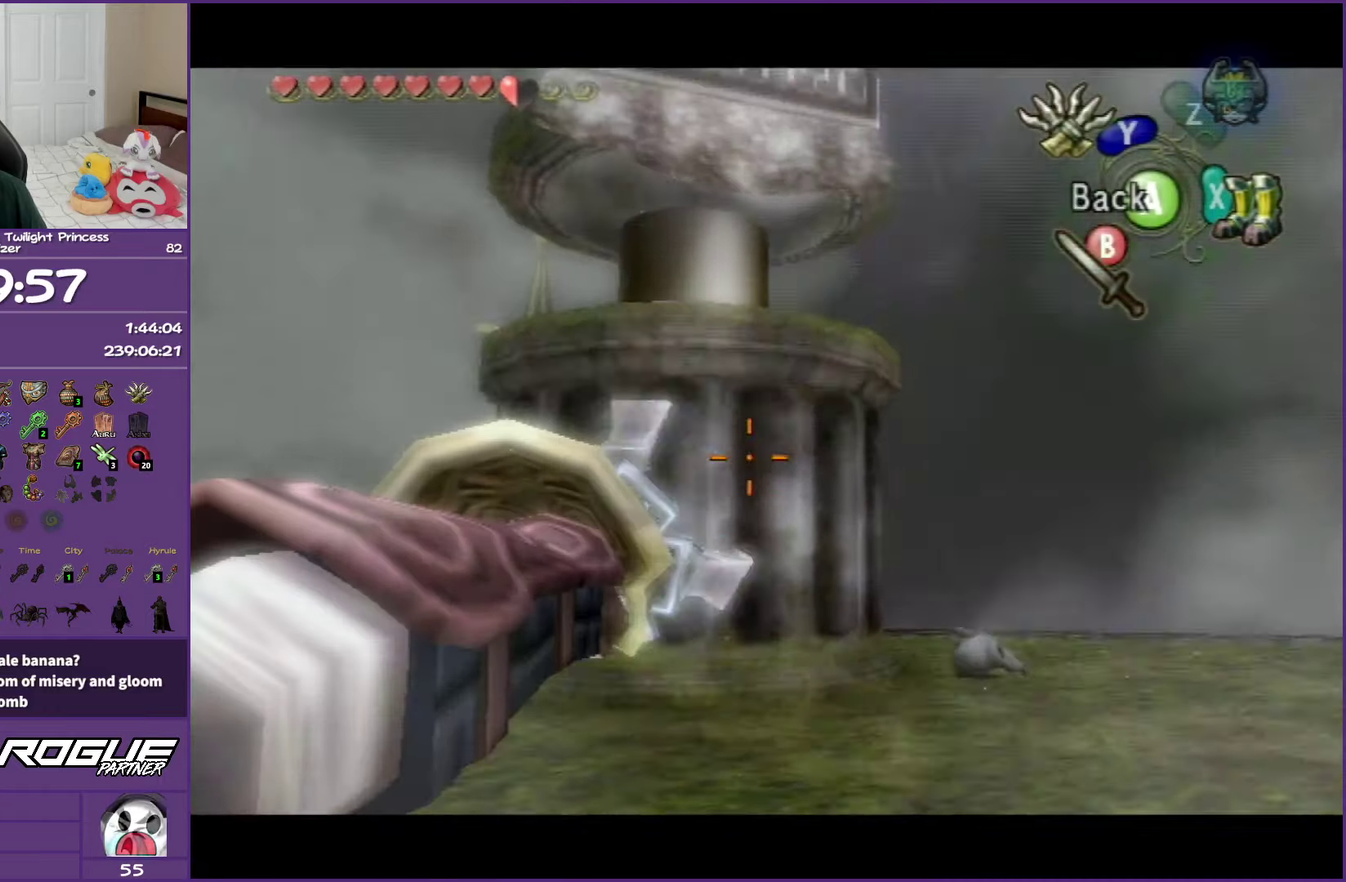
{"buttons": ["Y"], "left_stick": "down", "right_stick": "center", "events": []}
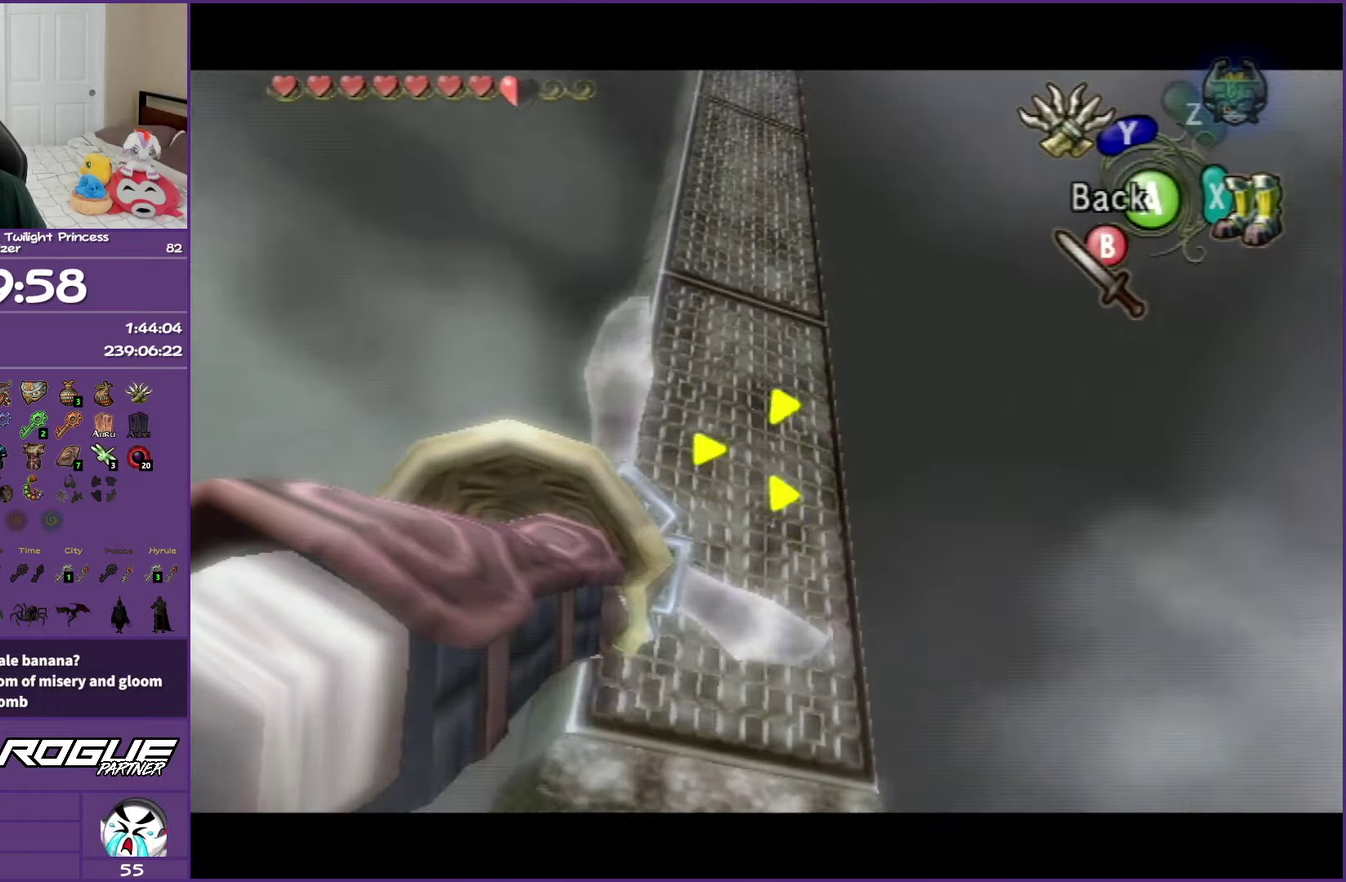
{"buttons": ["Y"], "left_stick": "center", "right_stick": "center", "events": [[117, "left_stick", "down-right"], [233, "left_stick", "center"]]}
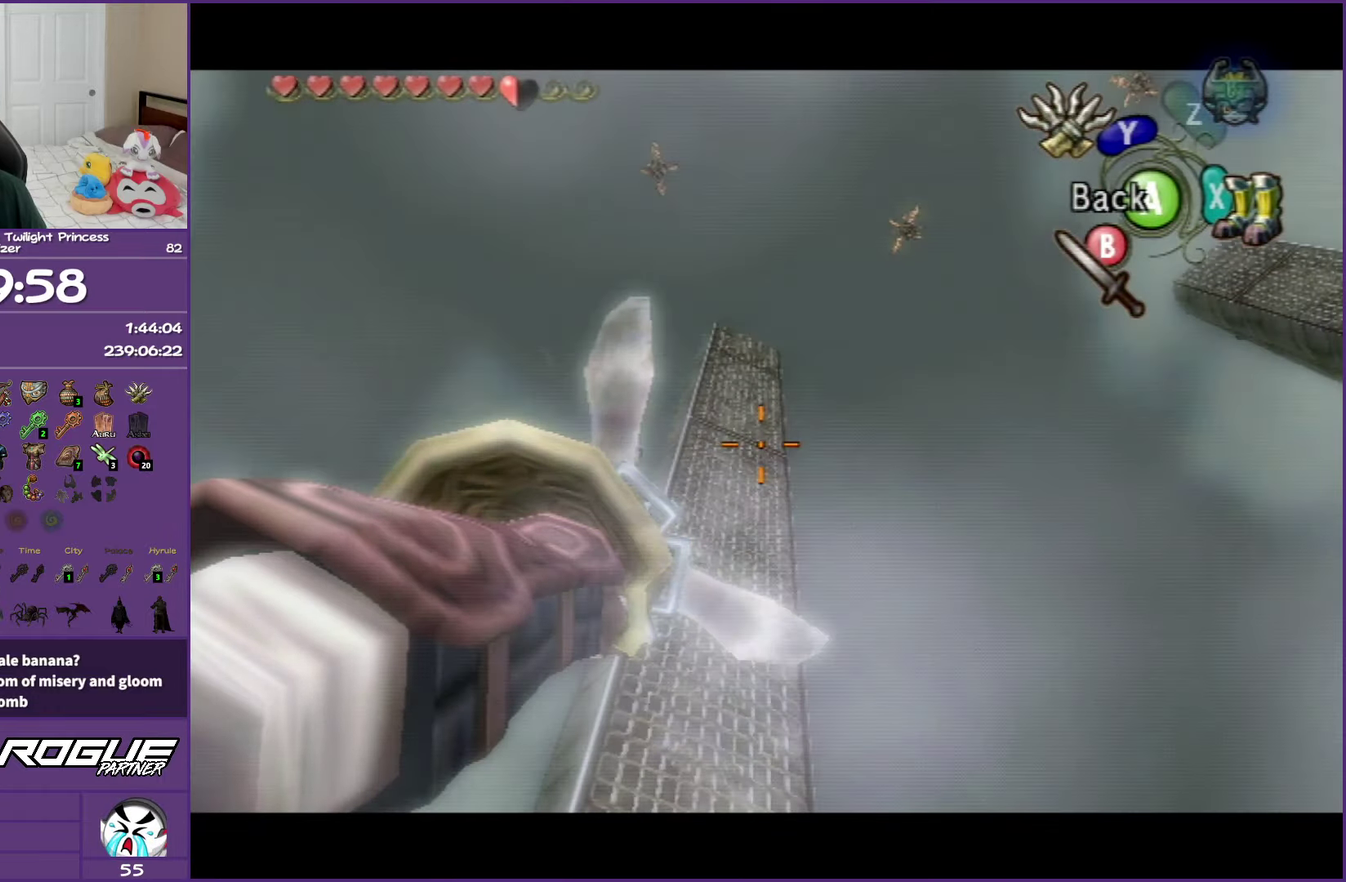
{"buttons": [], "left_stick": "center", "right_stick": "center", "events": [[100, "left_stick", "up"], [183, "left_stick", "center"], [500, "Y", "up"]]}
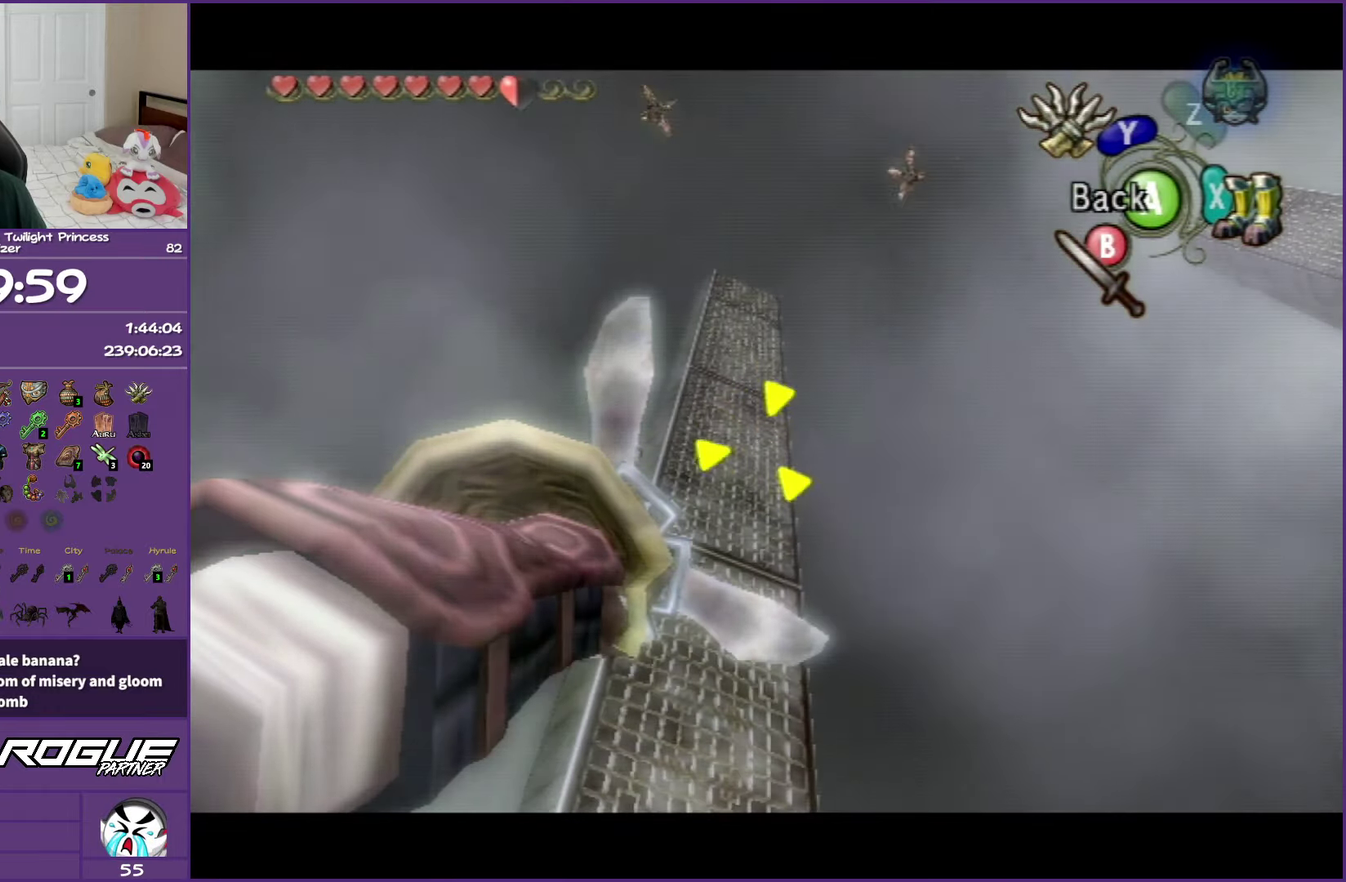
{"buttons": [], "left_stick": "center", "right_stick": "center", "events": []}
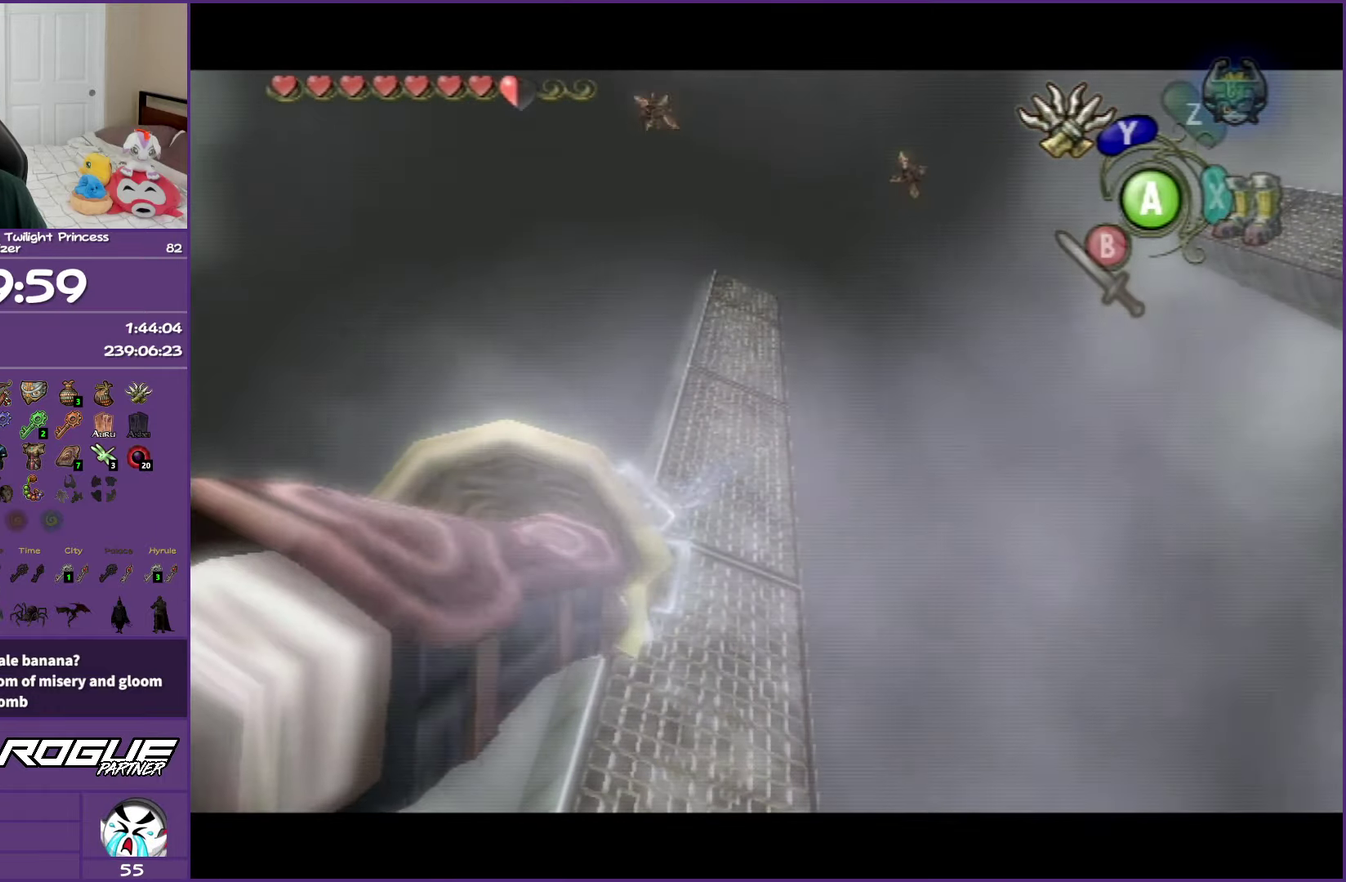
{"buttons": [], "left_stick": "center", "right_stick": "center", "events": []}
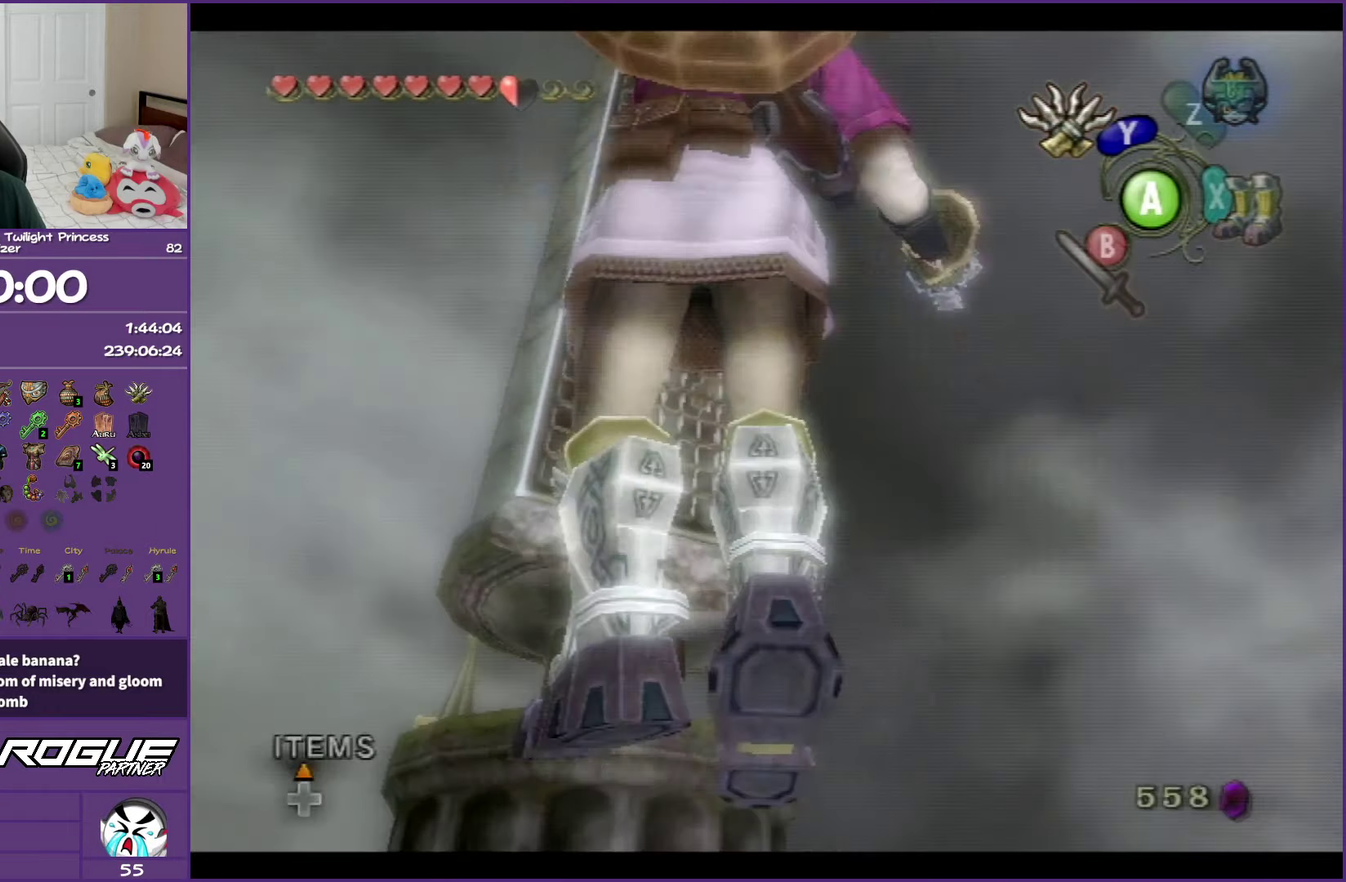
{"buttons": [], "left_stick": "center", "right_stick": "center", "events": []}
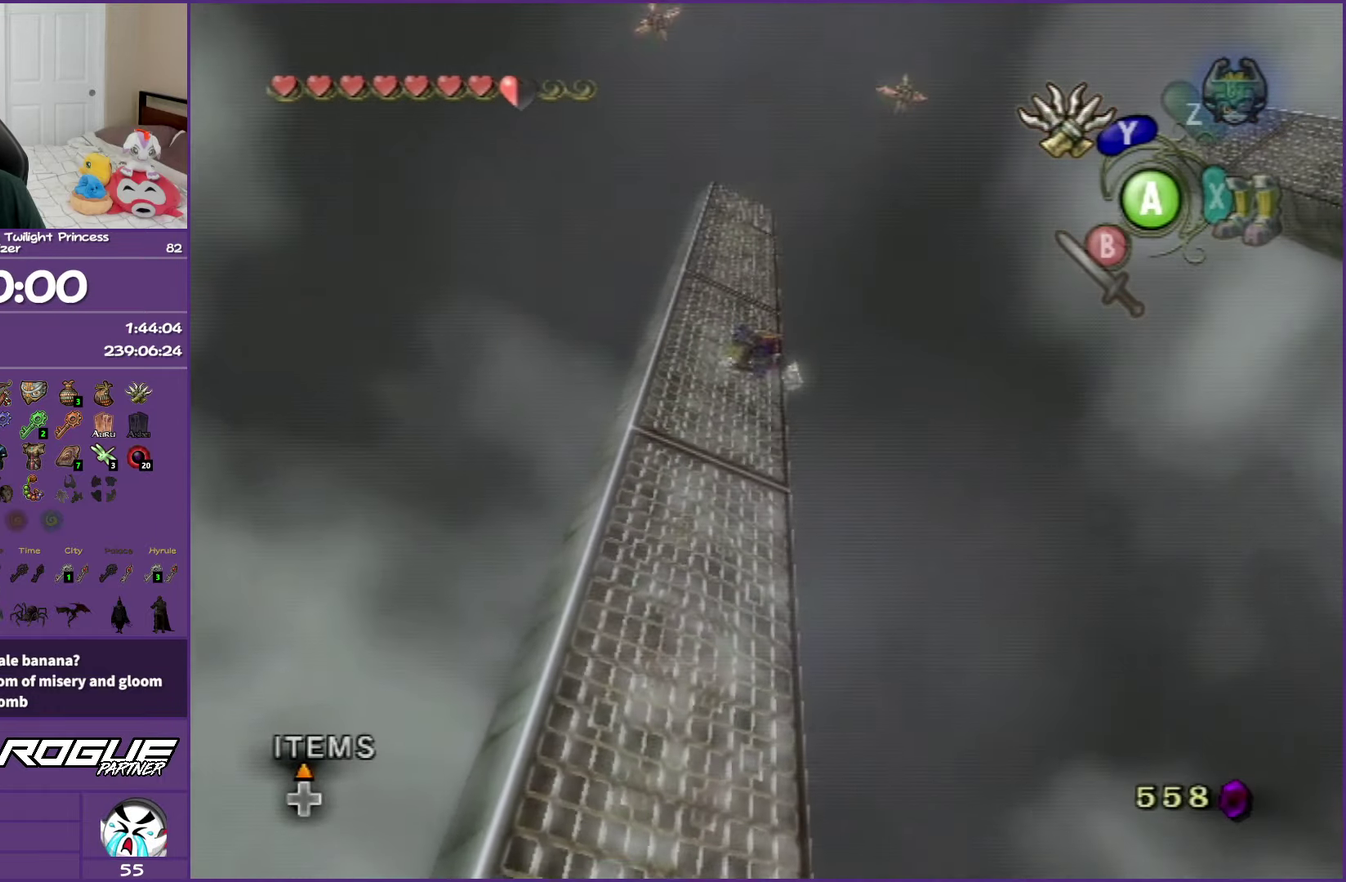
{"buttons": [], "left_stick": "center", "right_stick": "center", "events": []}
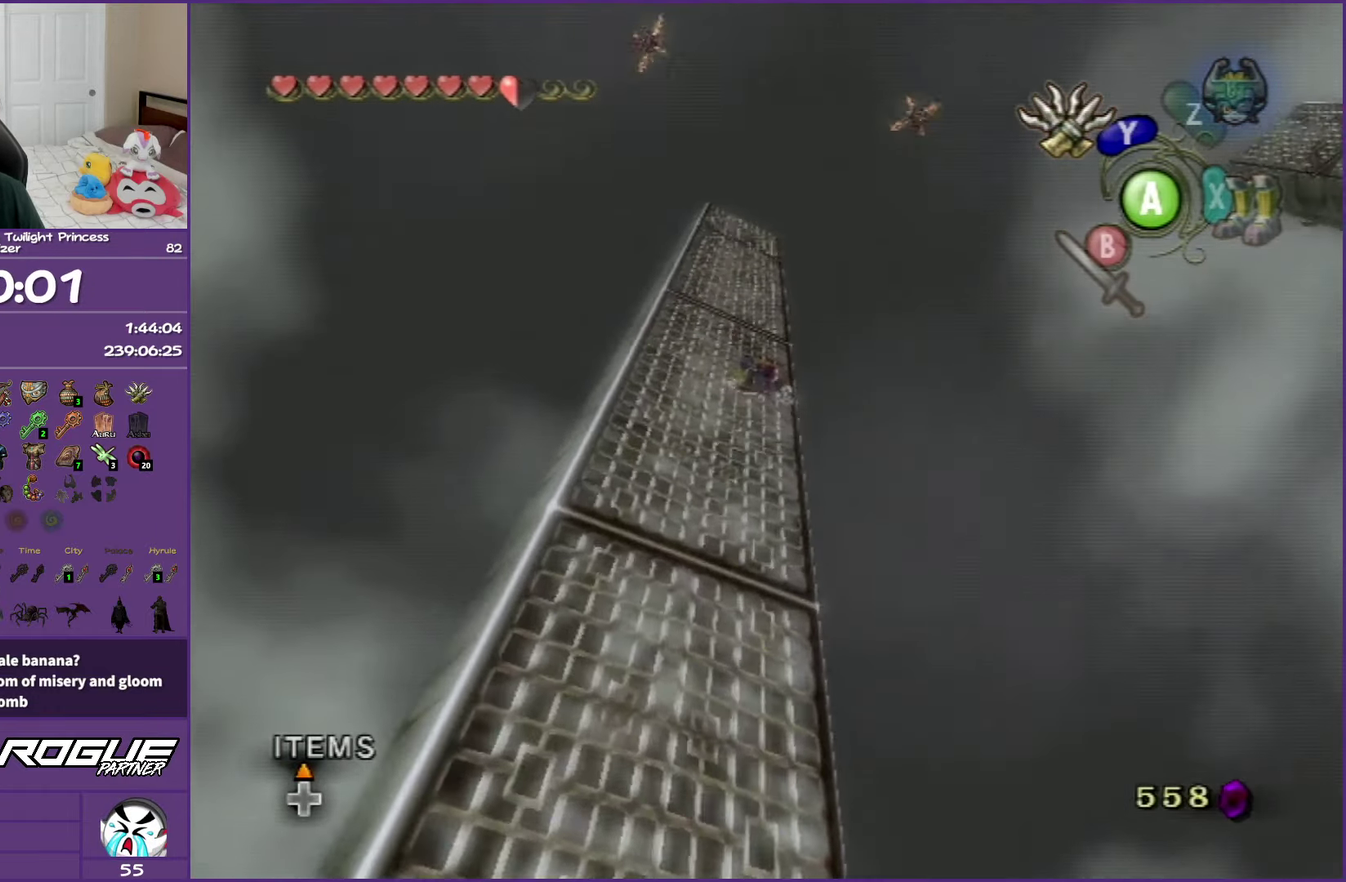
{"buttons": ["Y"], "left_stick": "center", "right_stick": "center", "events": [[67, "Y", "down"]]}
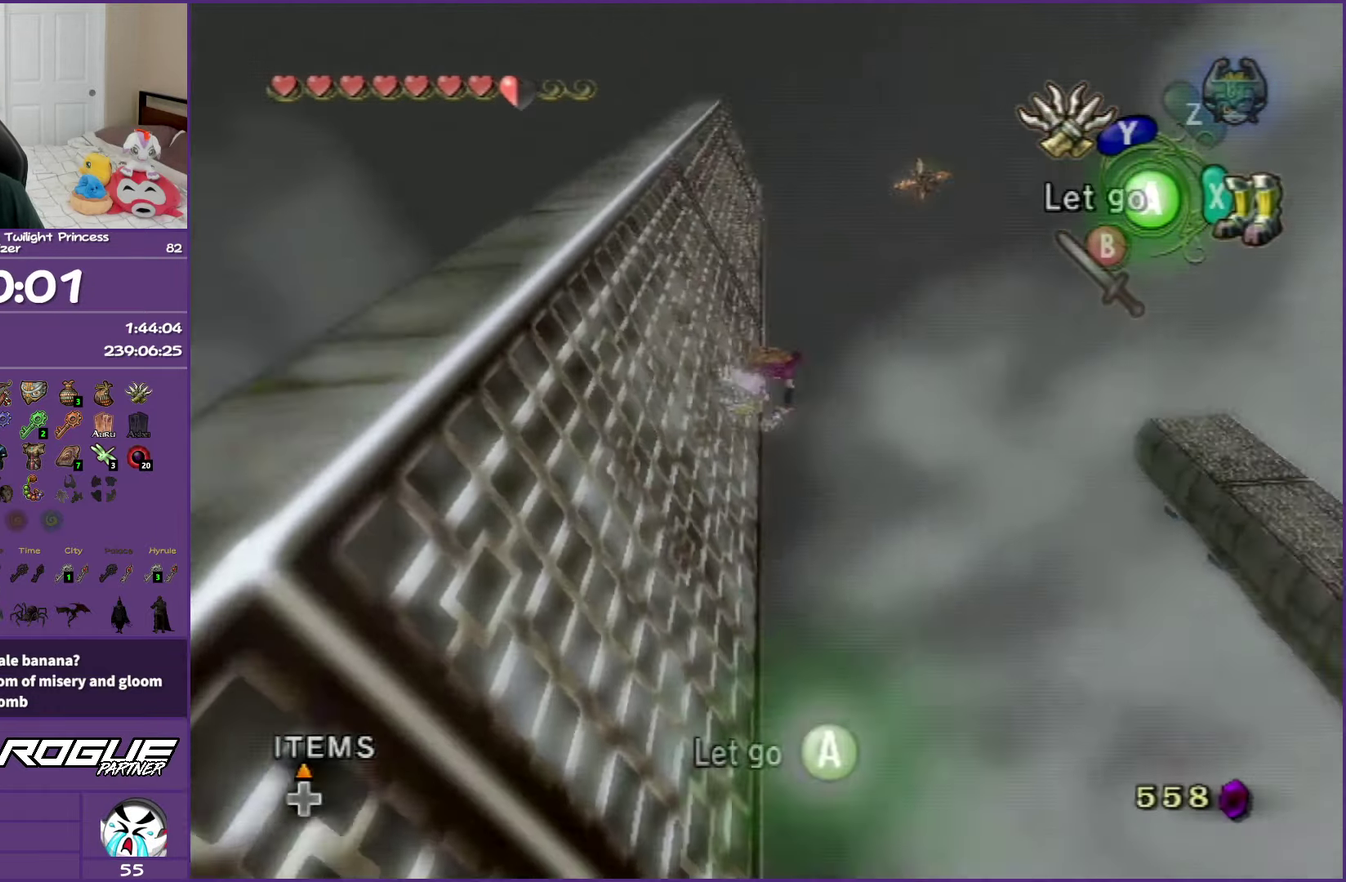
{"buttons": ["Y"], "left_stick": "down-left", "right_stick": "center", "events": [[350, "left_stick", "down-left"]]}
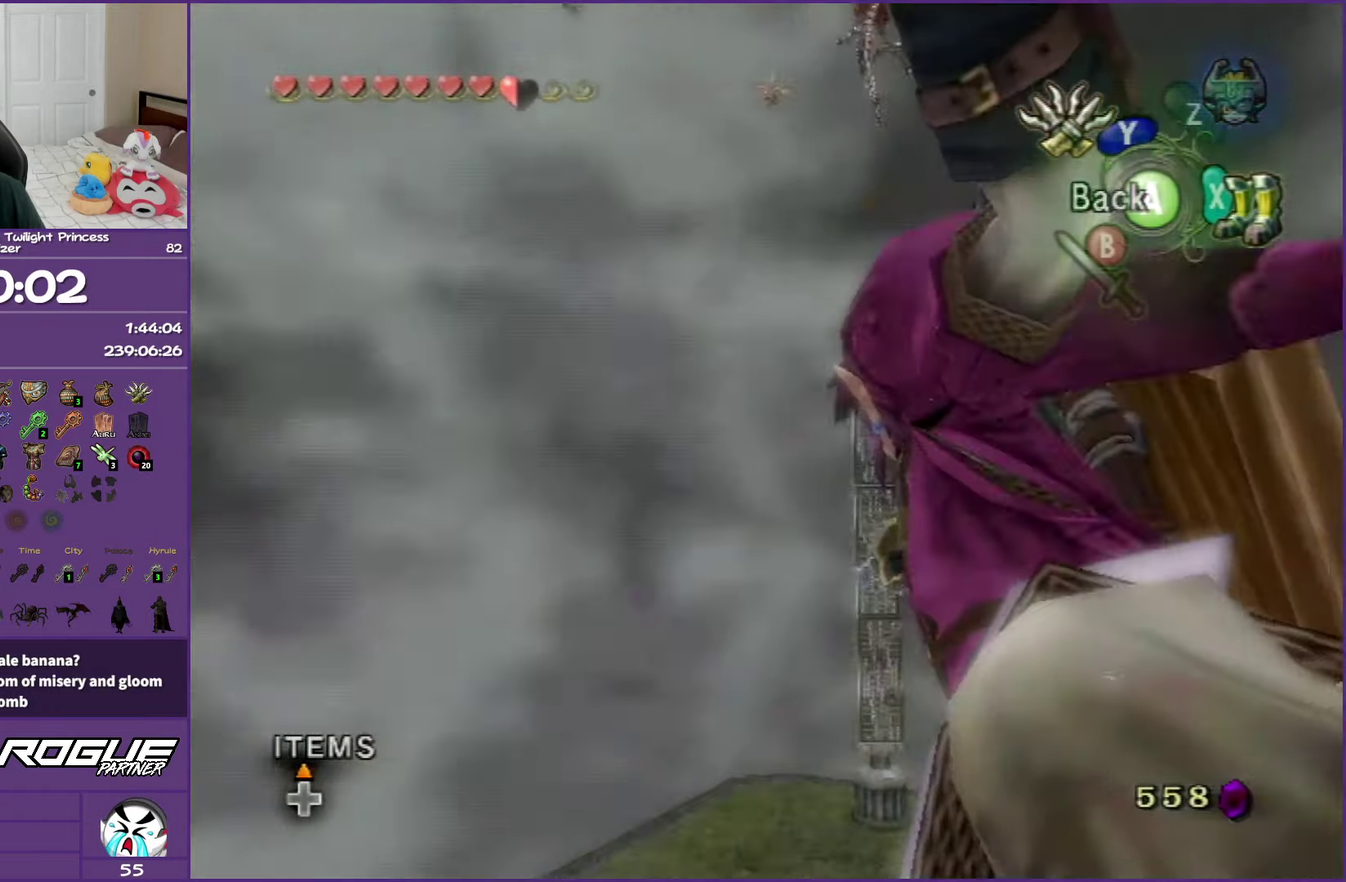
{"buttons": ["Y"], "left_stick": "down-left", "right_stick": "center", "events": []}